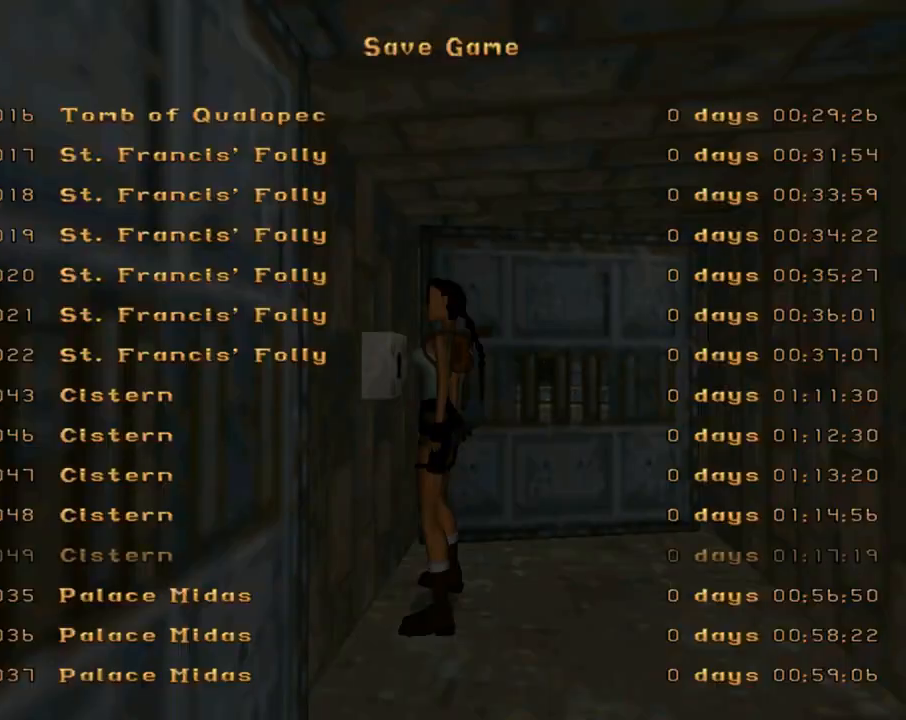
Gameplay with a controller (PlayStation layout); each line is a JSON object with the inputs held at the frame after it. "events" lists button and stick changes between this image and that frame as [ms after this image, input, new state], when the widget could be followed in between. Not read: right_stick.
{"buttons": ["CROSS"], "left_stick": "center", "events": [[200, "DPAD_DOWN", "down"], [333, "DPAD_DOWN", "up"], [400, "CROSS", "down"]]}
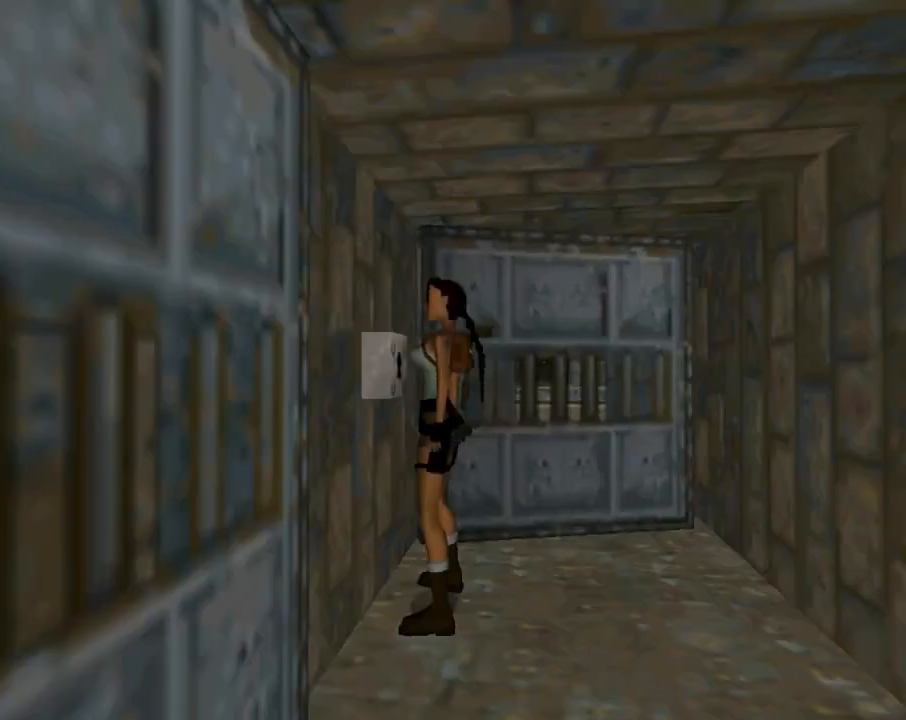
{"buttons": ["DPAD_RIGHT"], "left_stick": "center", "events": [[33, "CROSS", "up"], [233, "DPAD_RIGHT", "down"]]}
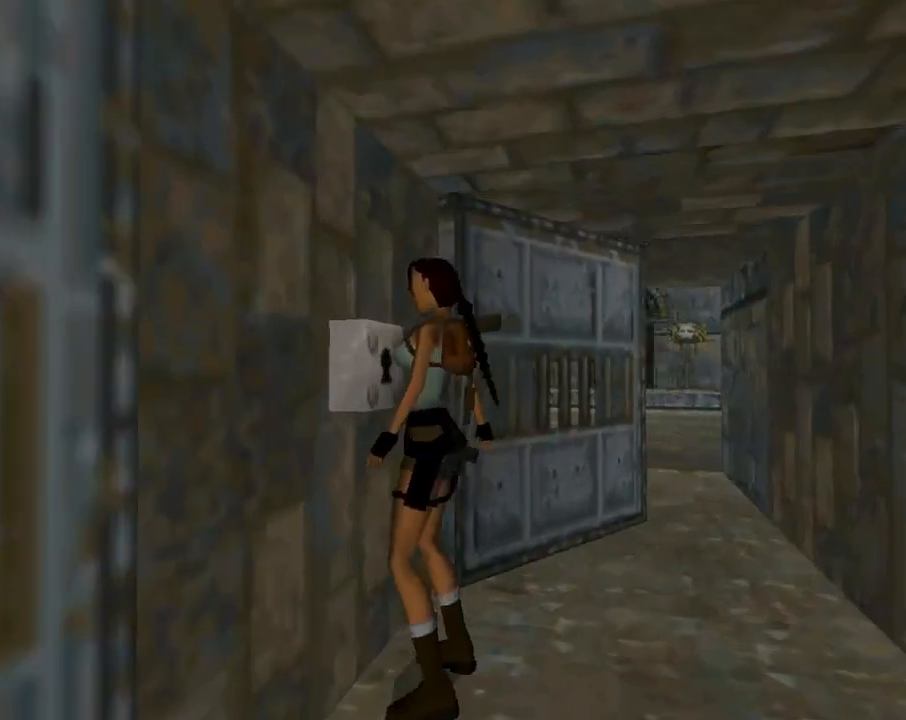
{"buttons": ["DPAD_RIGHT"], "left_stick": "center", "events": []}
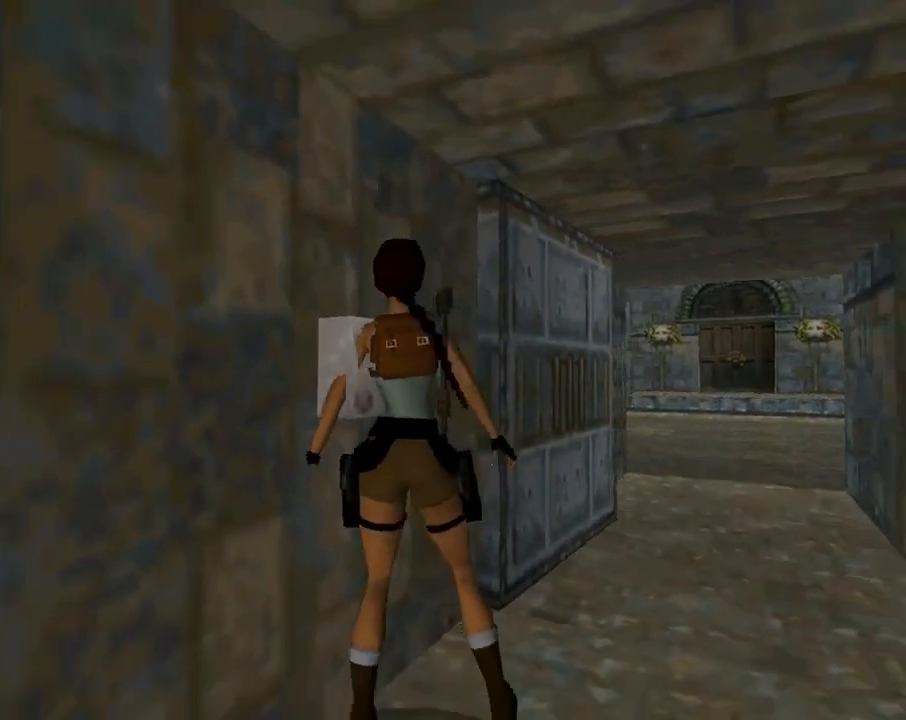
{"buttons": ["DPAD_UP", "DPAD_LEFT"], "left_stick": "center", "events": [[133, "DPAD_UP", "down"], [167, "DPAD_RIGHT", "up"], [400, "DPAD_LEFT", "down"]]}
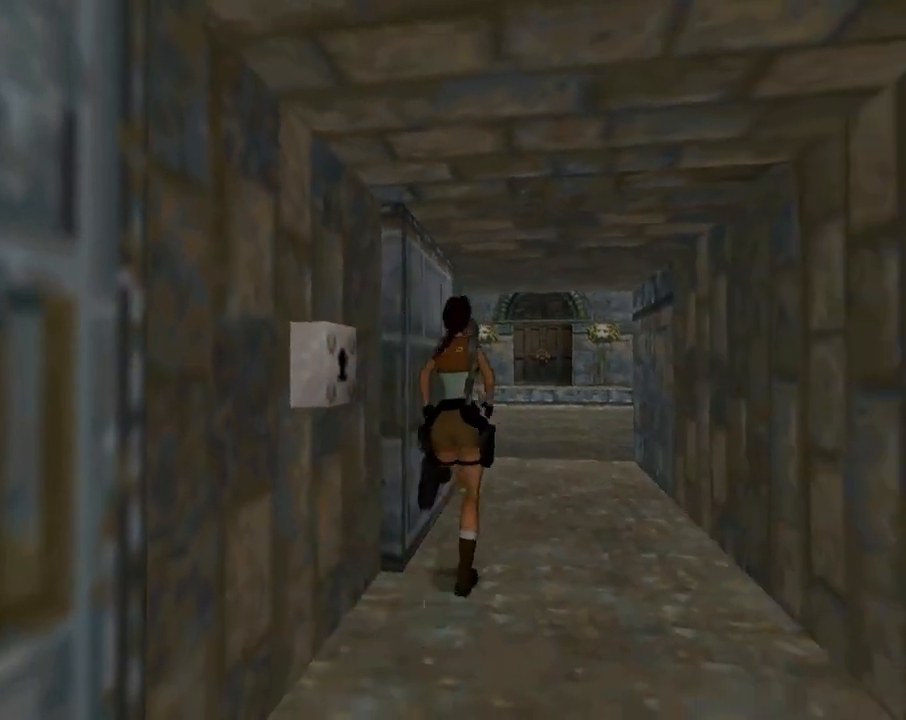
{"buttons": ["DPAD_UP", "DPAD_RIGHT"], "left_stick": "center", "events": [[167, "DPAD_LEFT", "up"], [167, "DPAD_RIGHT", "down"]]}
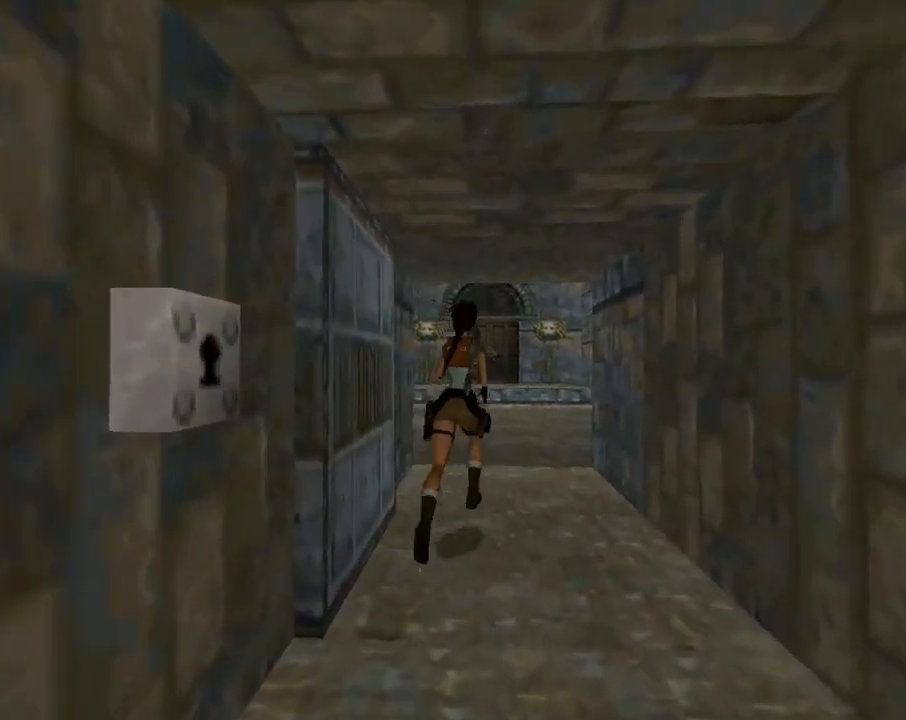
{"buttons": ["SQUARE", "DPAD_UP"], "left_stick": "center", "events": [[33, "SQUARE", "down"], [67, "DPAD_RIGHT", "up"]]}
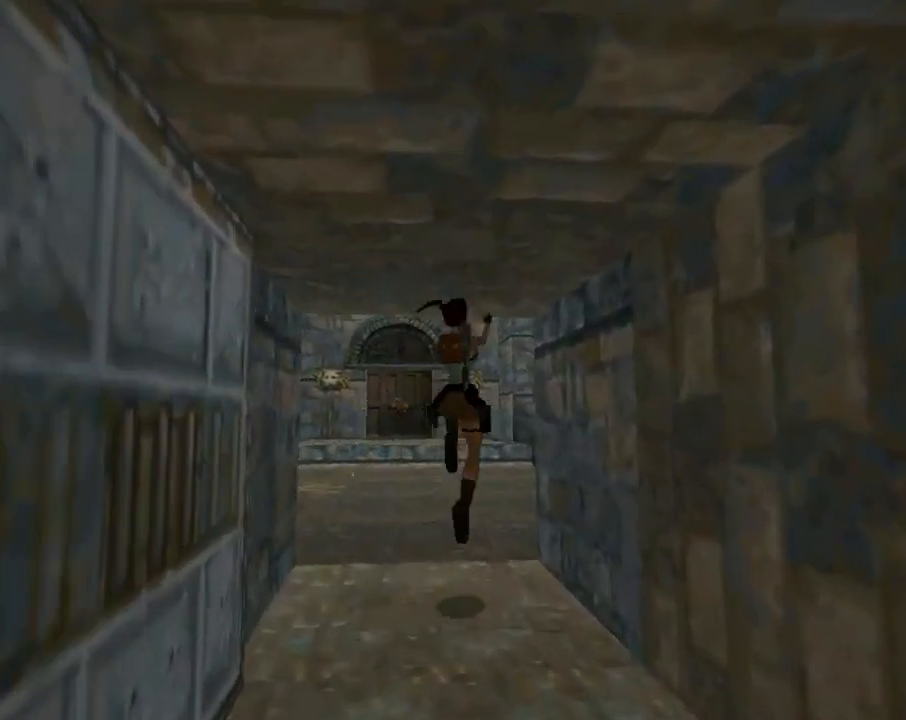
{"buttons": ["DPAD_UP"], "left_stick": "center", "events": [[100, "SQUARE", "up"], [167, "DPAD_RIGHT", "down"], [467, "DPAD_RIGHT", "up"]]}
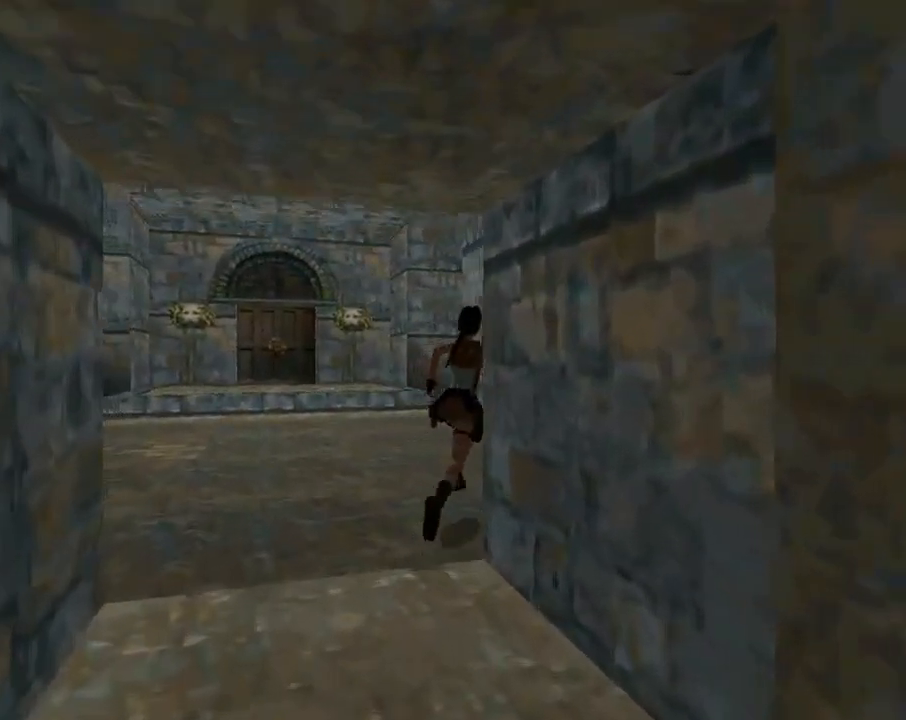
{"buttons": ["DPAD_UP"], "left_stick": "center", "events": [[167, "DPAD_RIGHT", "down"], [433, "DPAD_RIGHT", "up"]]}
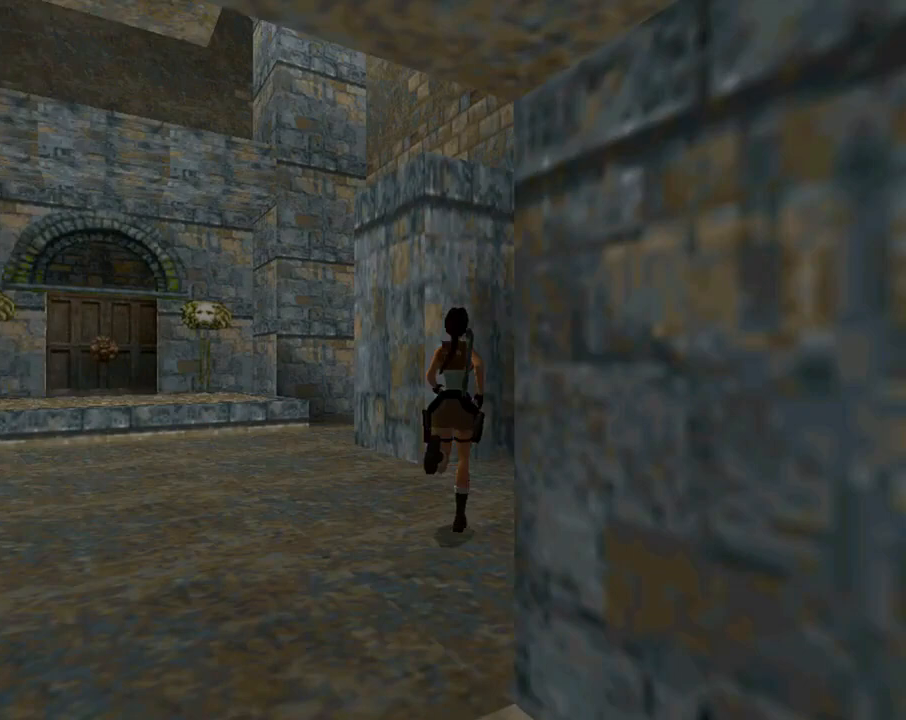
{"buttons": ["DPAD_UP", "DPAD_LEFT"], "left_stick": "center", "events": [[367, "DPAD_LEFT", "down"]]}
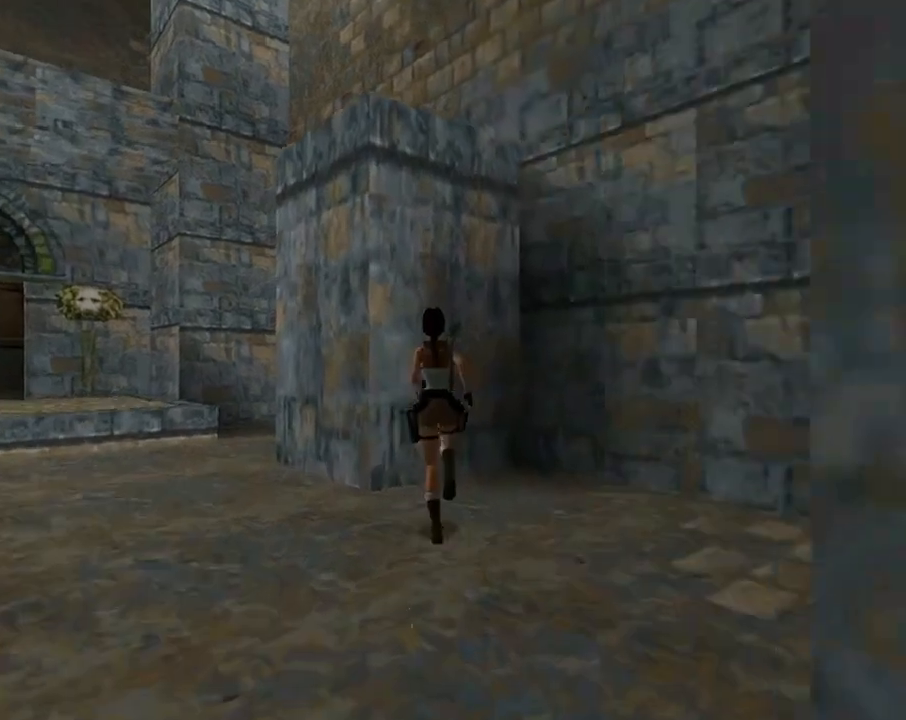
{"buttons": ["SQUARE"], "left_stick": "center", "events": [[333, "DPAD_LEFT", "up"], [367, "DPAD_UP", "up"], [500, "SQUARE", "down"]]}
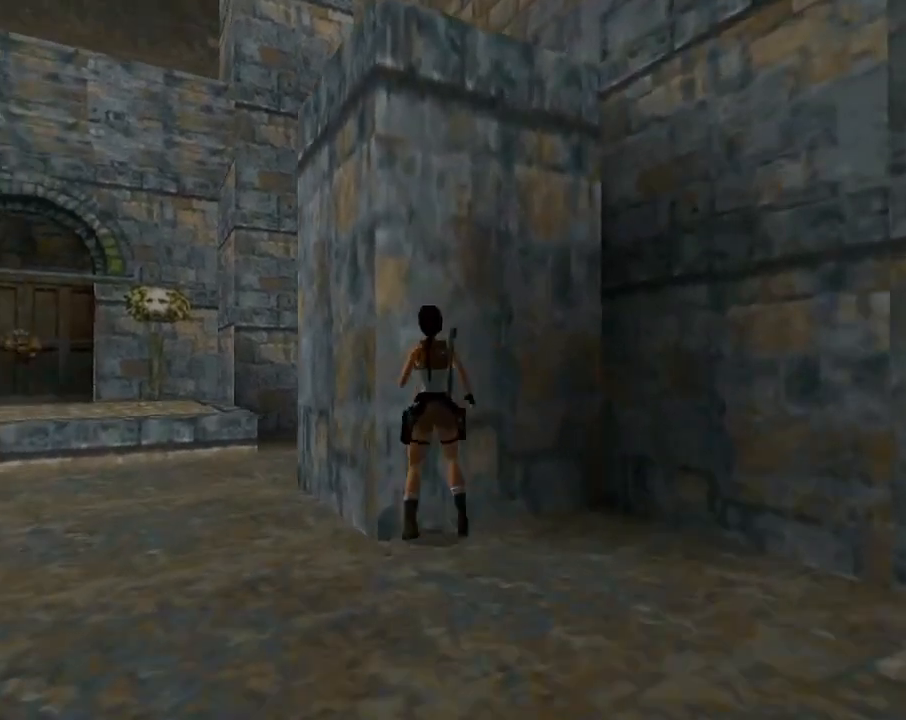
{"buttons": ["CROSS"], "left_stick": "center", "events": [[333, "SQUARE", "up"], [400, "CROSS", "down"]]}
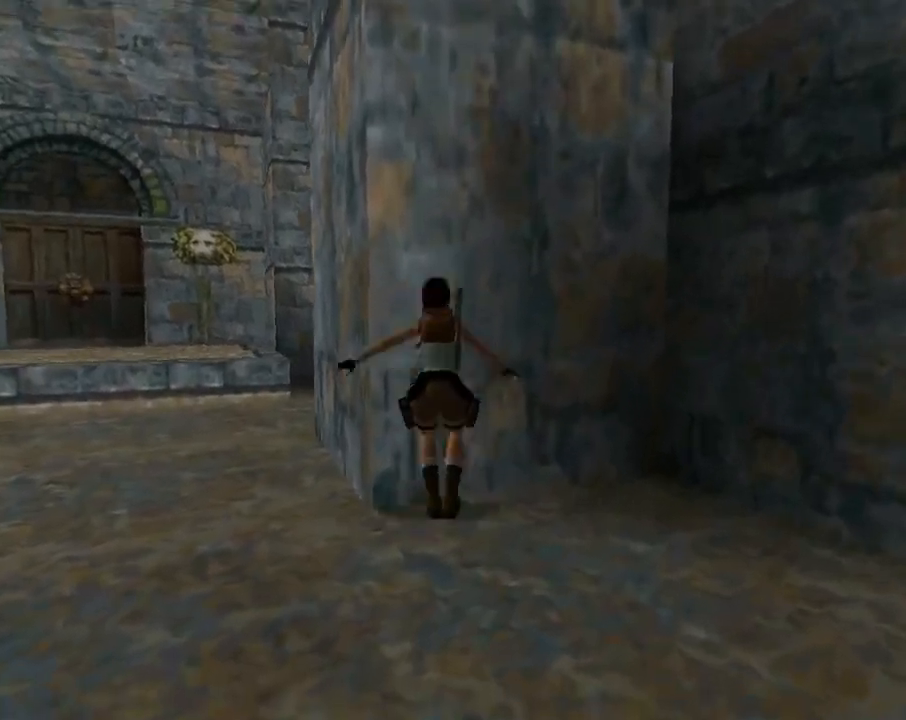
{"buttons": ["CROSS", "DPAD_UP"], "left_stick": "center", "events": [[233, "DPAD_UP", "down"]]}
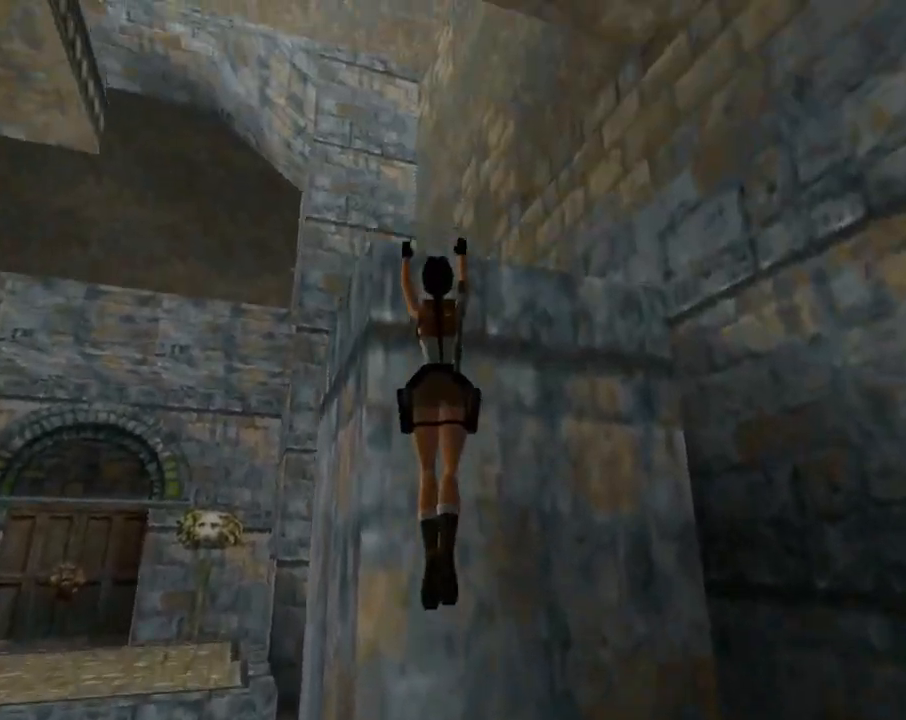
{"buttons": ["CROSS"], "left_stick": "center", "events": [[400, "DPAD_UP", "up"]]}
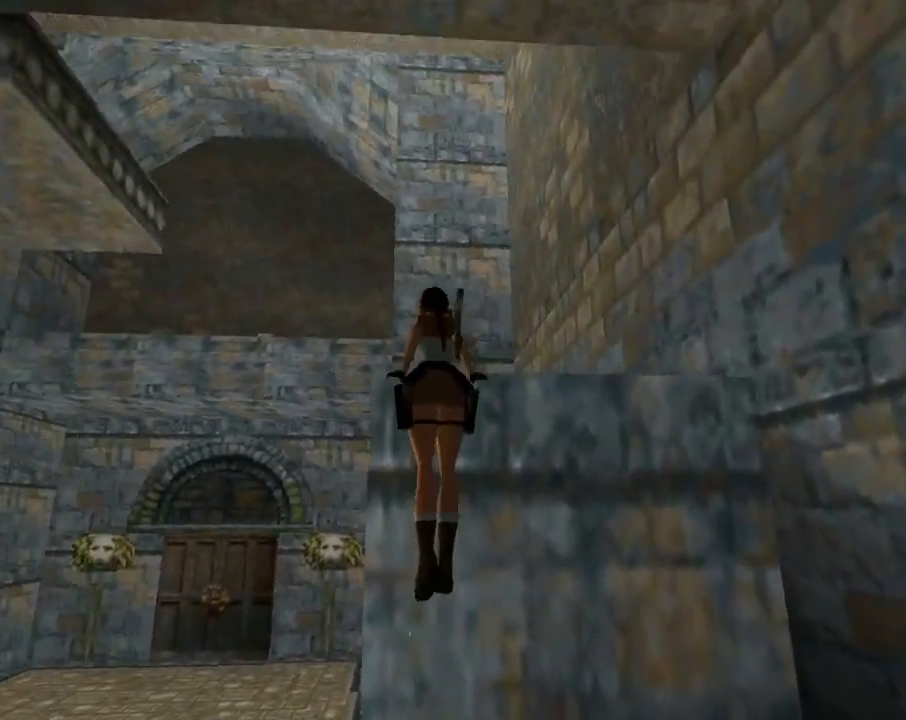
{"buttons": ["SQUARE", "DPAD_LEFT"], "left_stick": "center", "events": [[33, "CROSS", "up"], [267, "SQUARE", "down"], [400, "DPAD_LEFT", "down"]]}
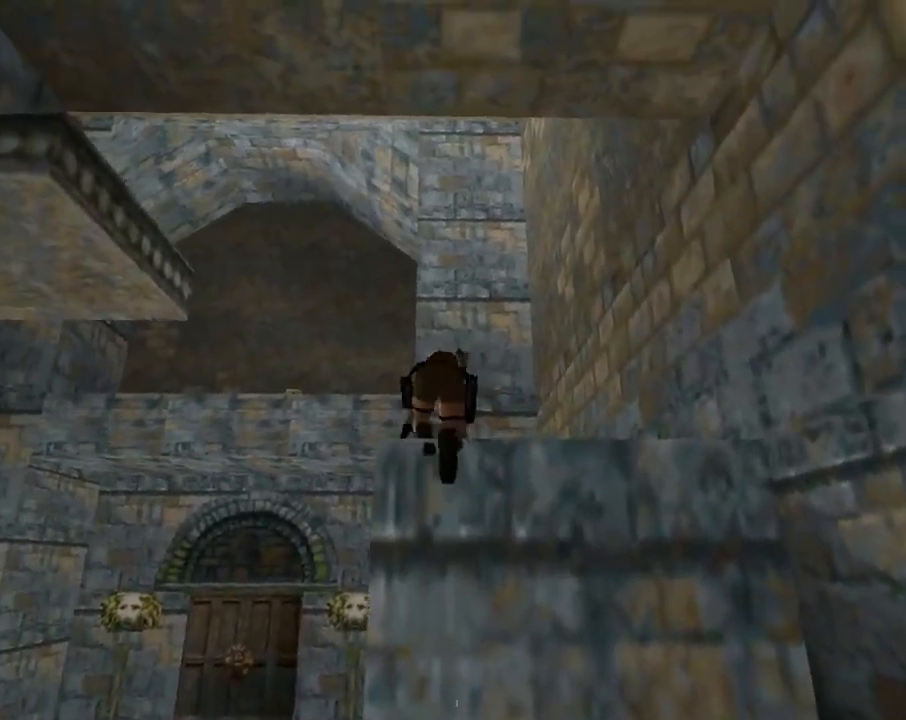
{"buttons": ["SQUARE", "DPAD_LEFT"], "left_stick": "center", "events": []}
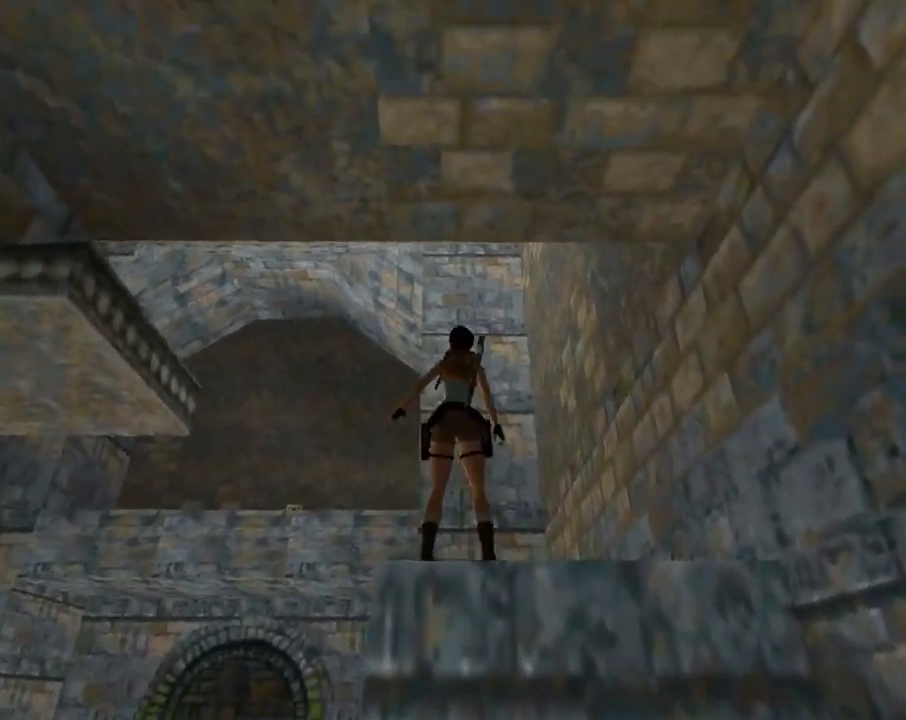
{"buttons": ["SQUARE", "DPAD_LEFT"], "left_stick": "center", "events": []}
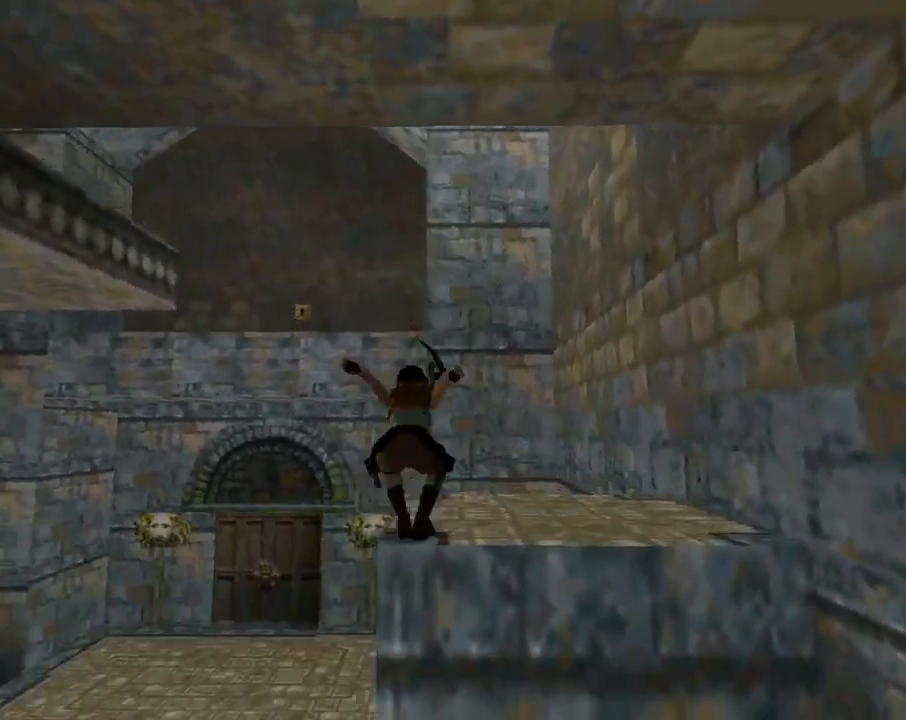
{"buttons": [], "left_stick": "center", "events": [[33, "DPAD_LEFT", "up"], [233, "SQUARE", "up"]]}
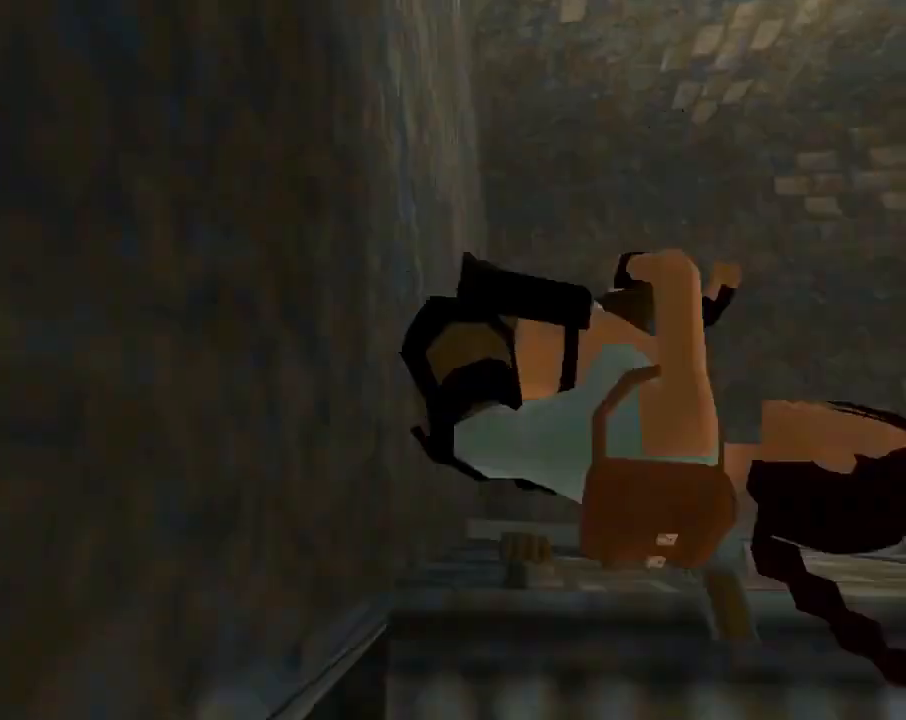
{"buttons": [], "left_stick": "center", "events": []}
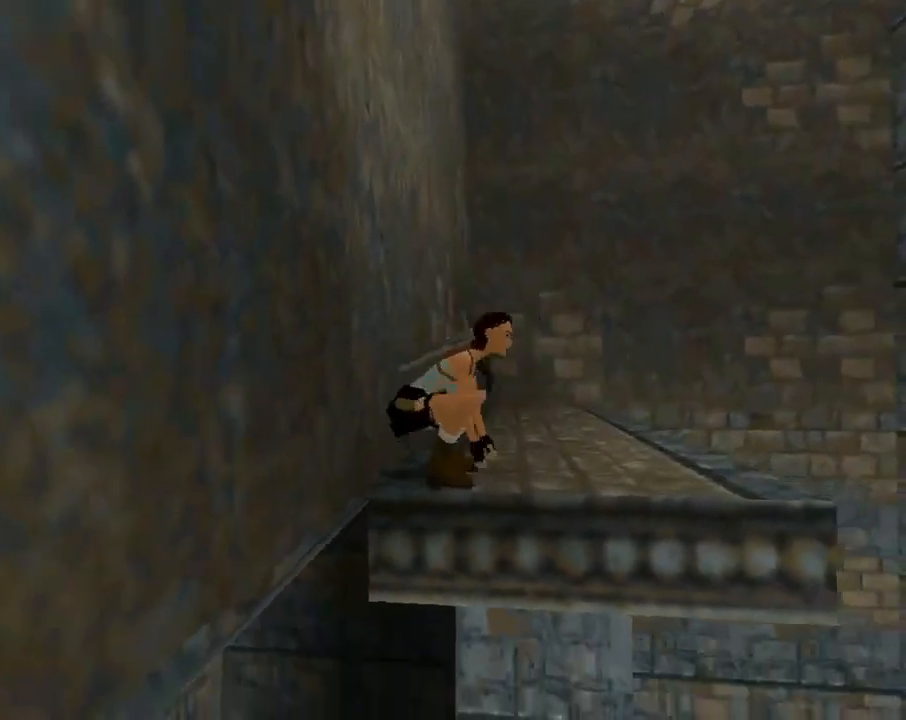
{"buttons": ["DPAD_LEFT"], "left_stick": "center", "events": [[367, "DPAD_LEFT", "down"]]}
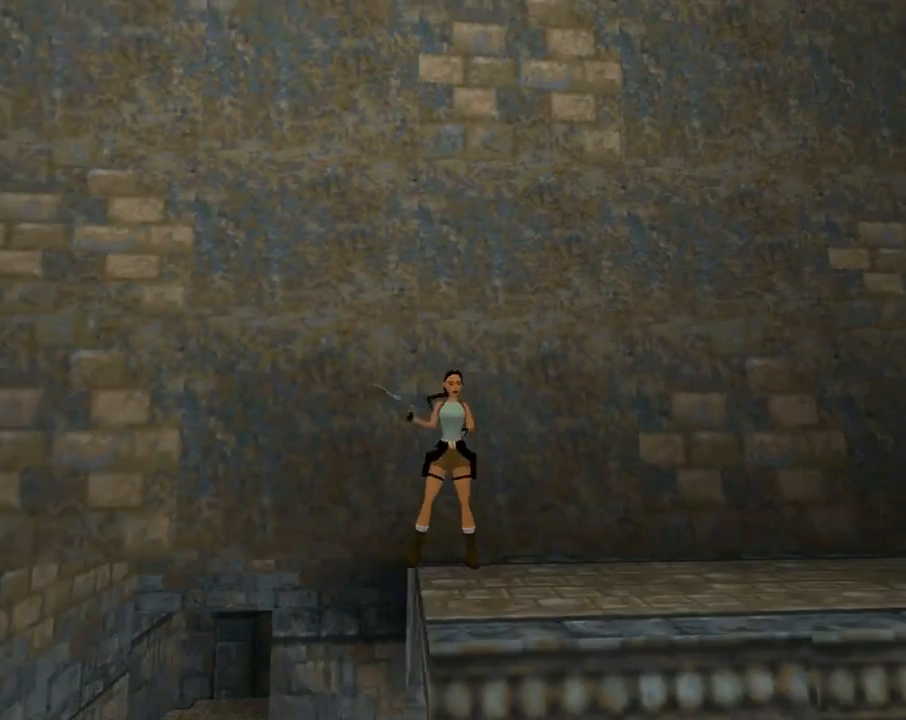
{"buttons": [], "left_stick": "center", "events": [[333, "DPAD_LEFT", "up"]]}
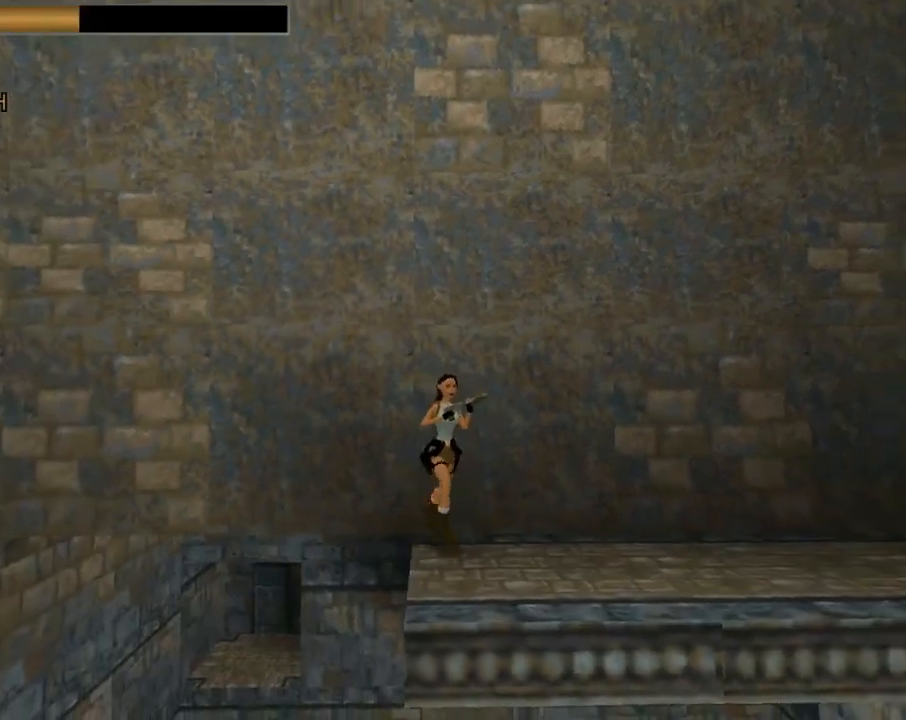
{"buttons": ["SQUARE", "DPAD_UP", "DPAD_RIGHT"], "left_stick": "center", "events": [[67, "DPAD_UP", "down"], [233, "DPAD_RIGHT", "down"], [433, "SQUARE", "down"]]}
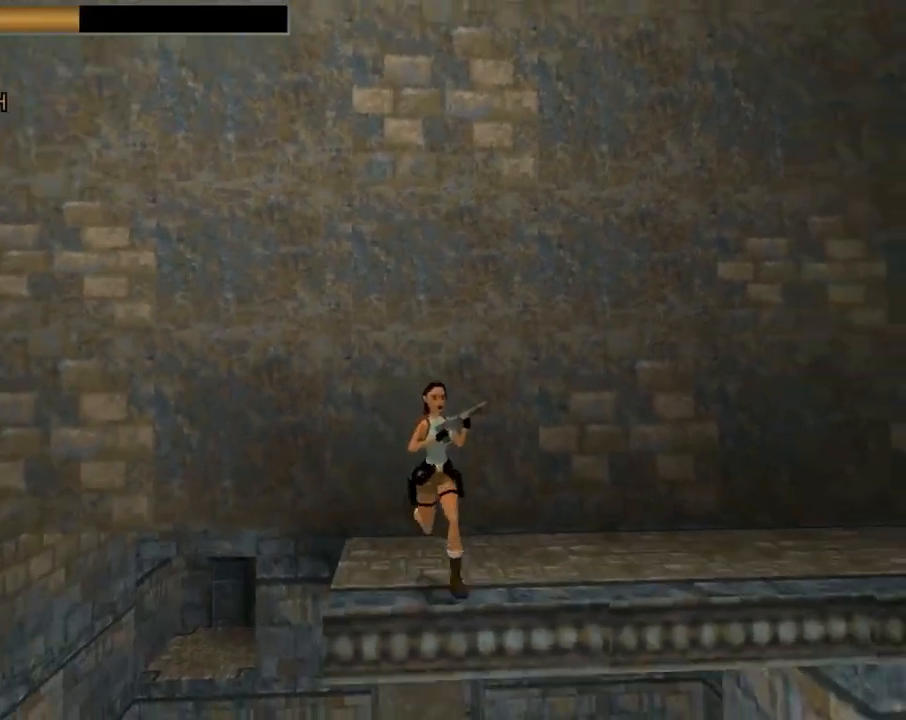
{"buttons": ["SQUARE", "DPAD_UP", "DPAD_RIGHT"], "left_stick": "center", "events": []}
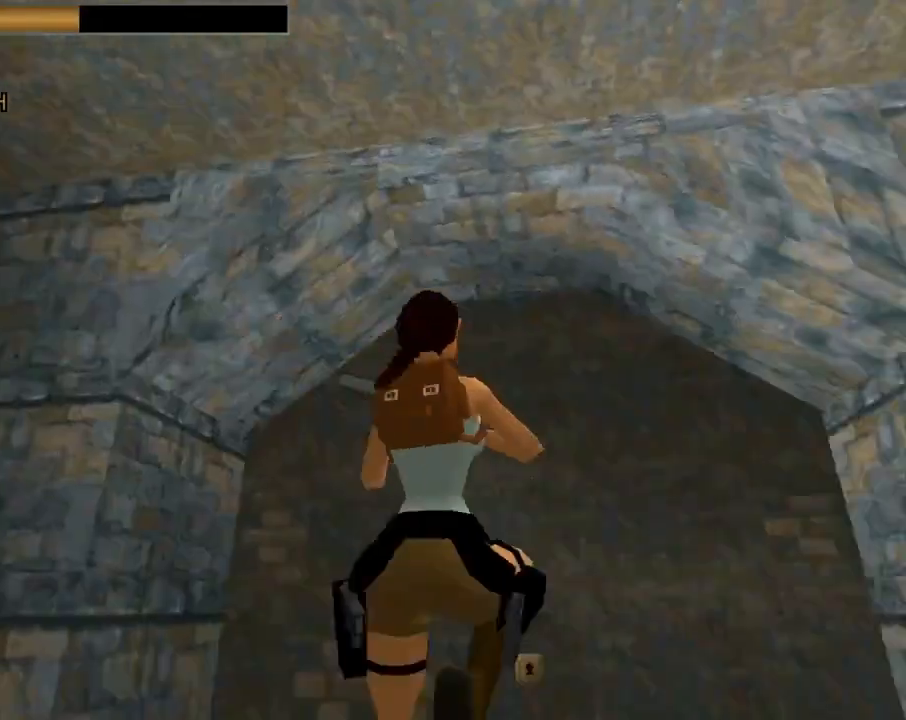
{"buttons": ["DPAD_UP", "DPAD_LEFT"], "left_stick": "center", "events": [[267, "DPAD_RIGHT", "up"], [367, "DPAD_LEFT", "down"], [433, "SQUARE", "up"]]}
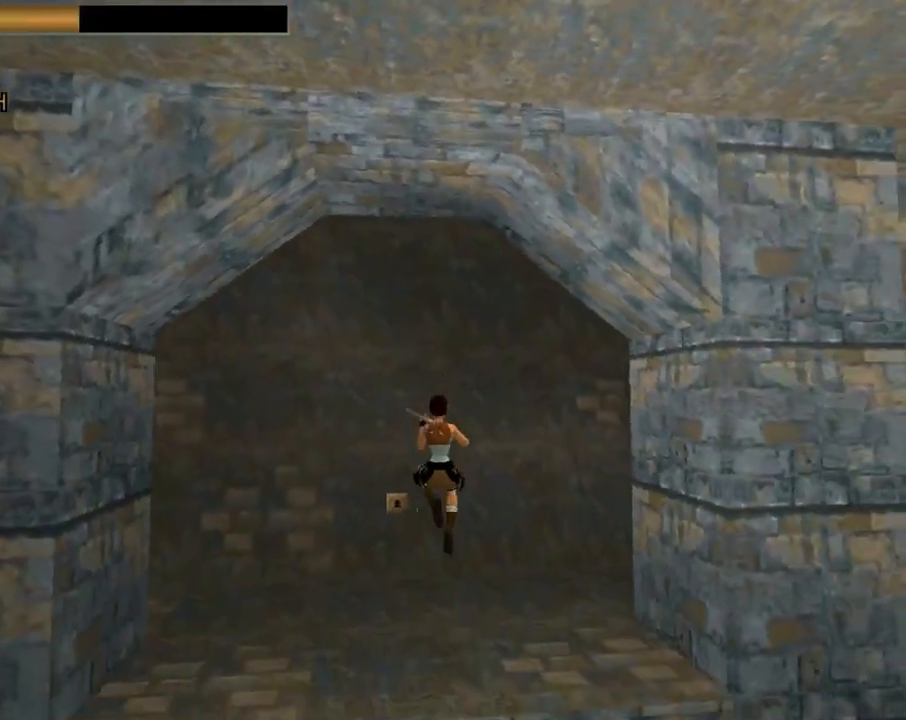
{"buttons": ["DPAD_UP", "DPAD_LEFT"], "left_stick": "center", "events": []}
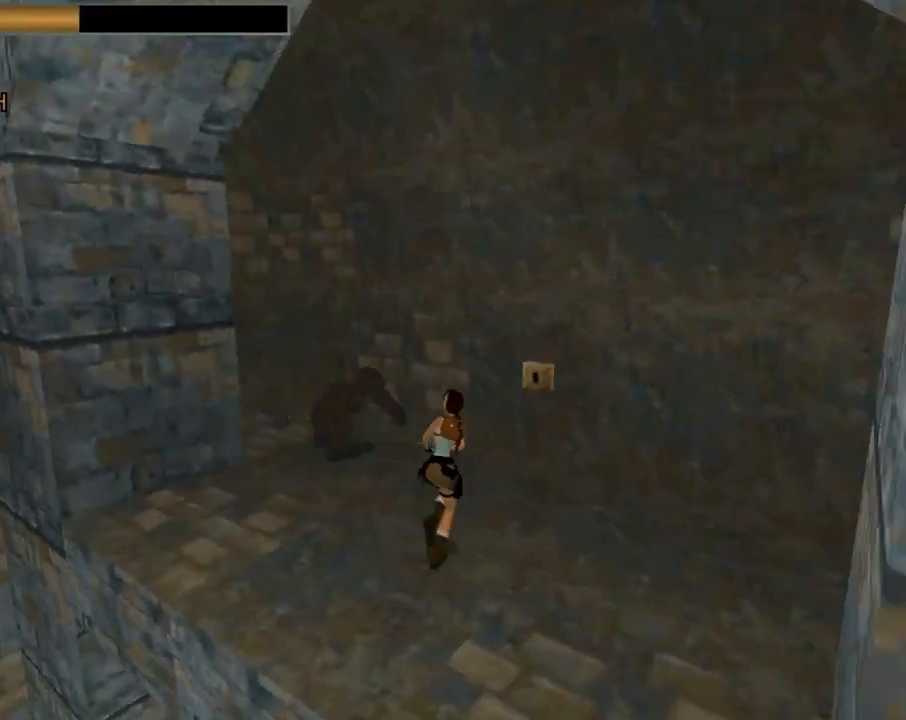
{"buttons": [], "left_stick": "center", "events": [[67, "DPAD_UP", "up"], [167, "CROSS", "down"], [367, "DPAD_LEFT", "up"], [400, "CROSS", "up"]]}
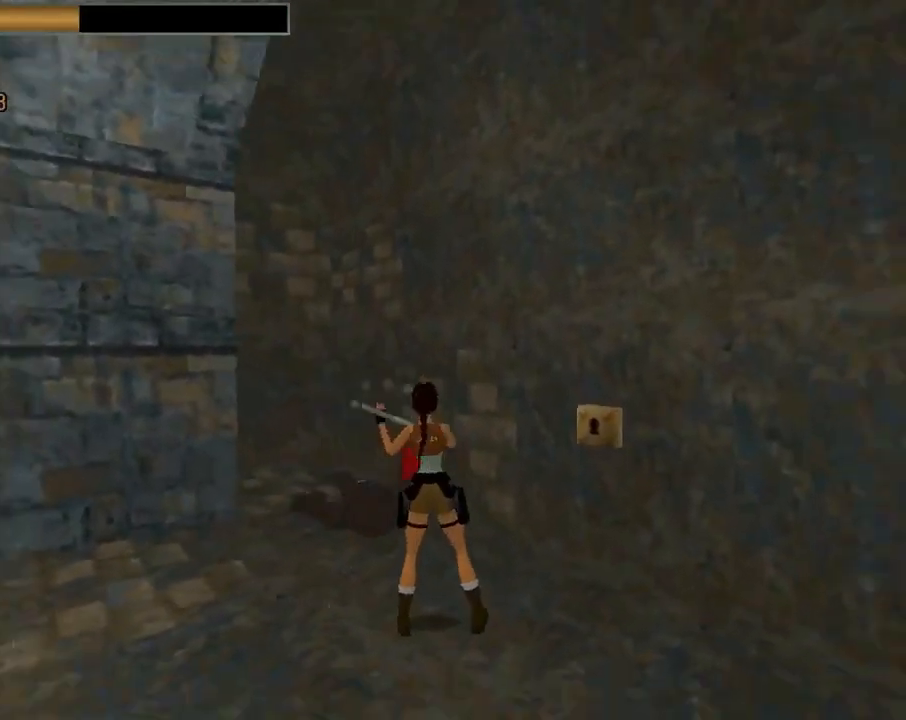
{"buttons": ["TRIANGLE", "DPAD_RIGHT"], "left_stick": "center", "events": [[267, "DPAD_RIGHT", "down"], [267, "TRIANGLE", "down"]]}